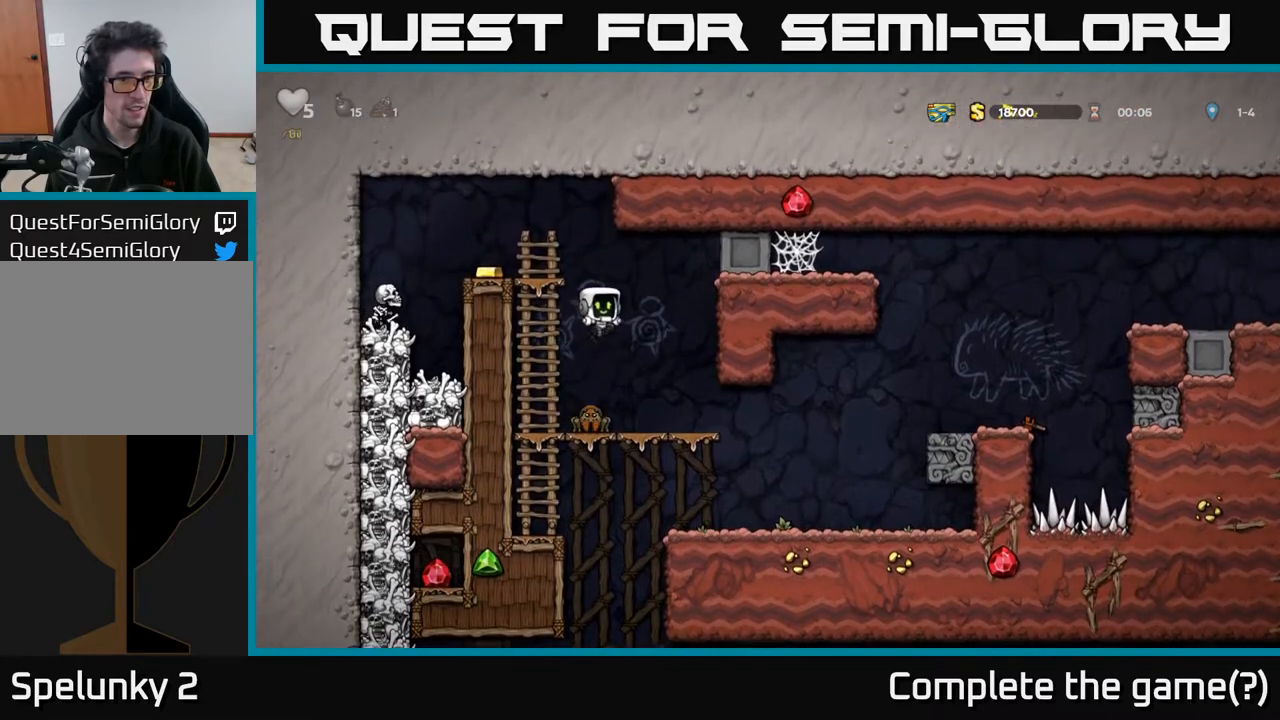
Gameplay with a controller (Xbox layout); each line is a JSON object with the inputs held at the frame after it. "events" lists button and stick changes between this image and that frame as [ms after this image, input, new state], when the widget could be followed in between.
{"buttons": ["DPAD_UP"], "left_stick": "center", "right_stick": "center", "events": [[100, "A", "down"], [233, "DPAD_LEFT", "down"], [433, "DPAD_UP", "down"], [467, "A", "up"], [483, "DPAD_LEFT", "up"]]}
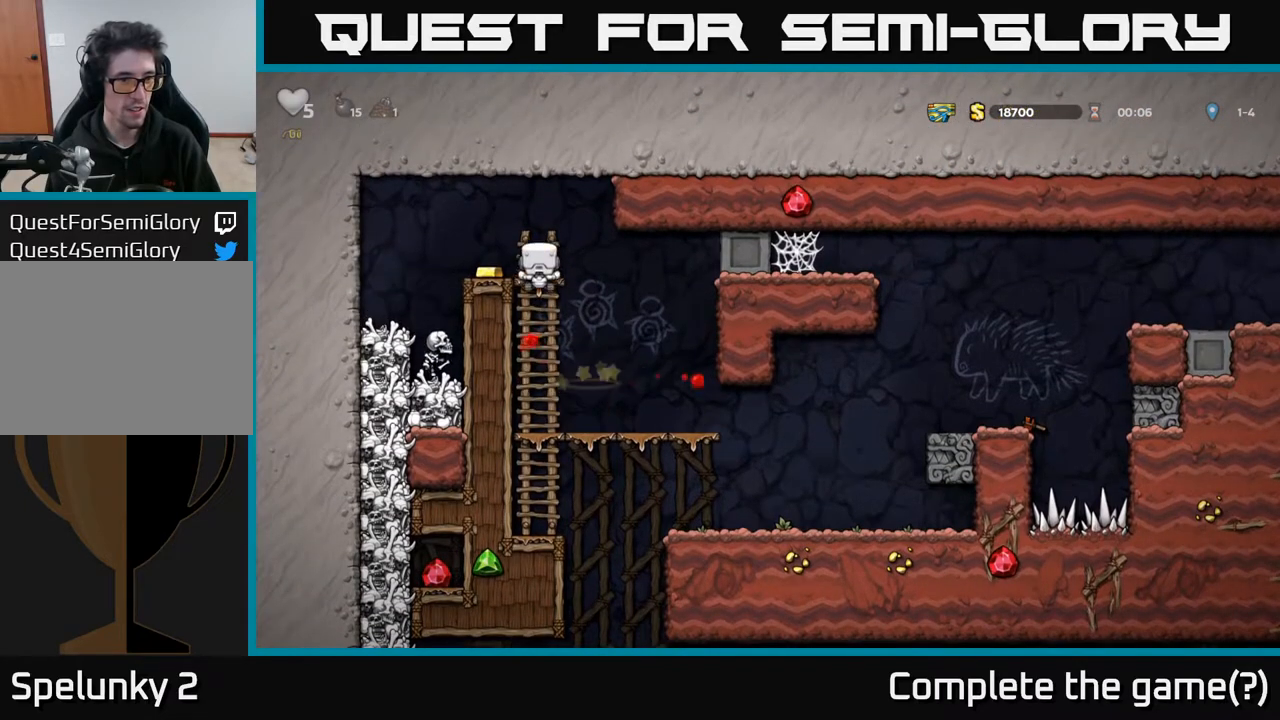
{"buttons": ["DPAD_LEFT"], "left_stick": "center", "right_stick": "center", "events": [[183, "DPAD_LEFT", "down"], [217, "DPAD_UP", "up"], [350, "DPAD_LEFT", "up"], [367, "A", "down"], [450, "A", "up"], [500, "DPAD_LEFT", "down"]]}
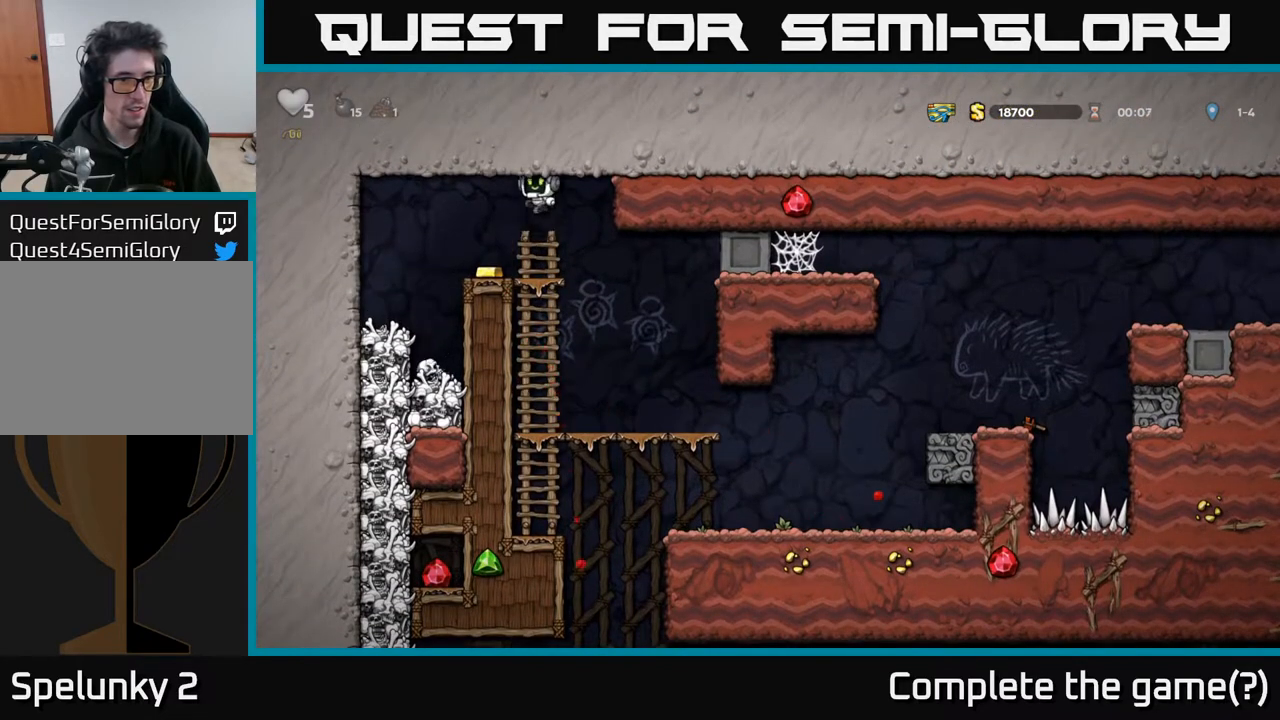
{"buttons": [], "left_stick": "center", "right_stick": "center", "events": [[100, "DPAD_LEFT", "up"], [400, "DPAD_LEFT", "down"], [500, "DPAD_LEFT", "up"]]}
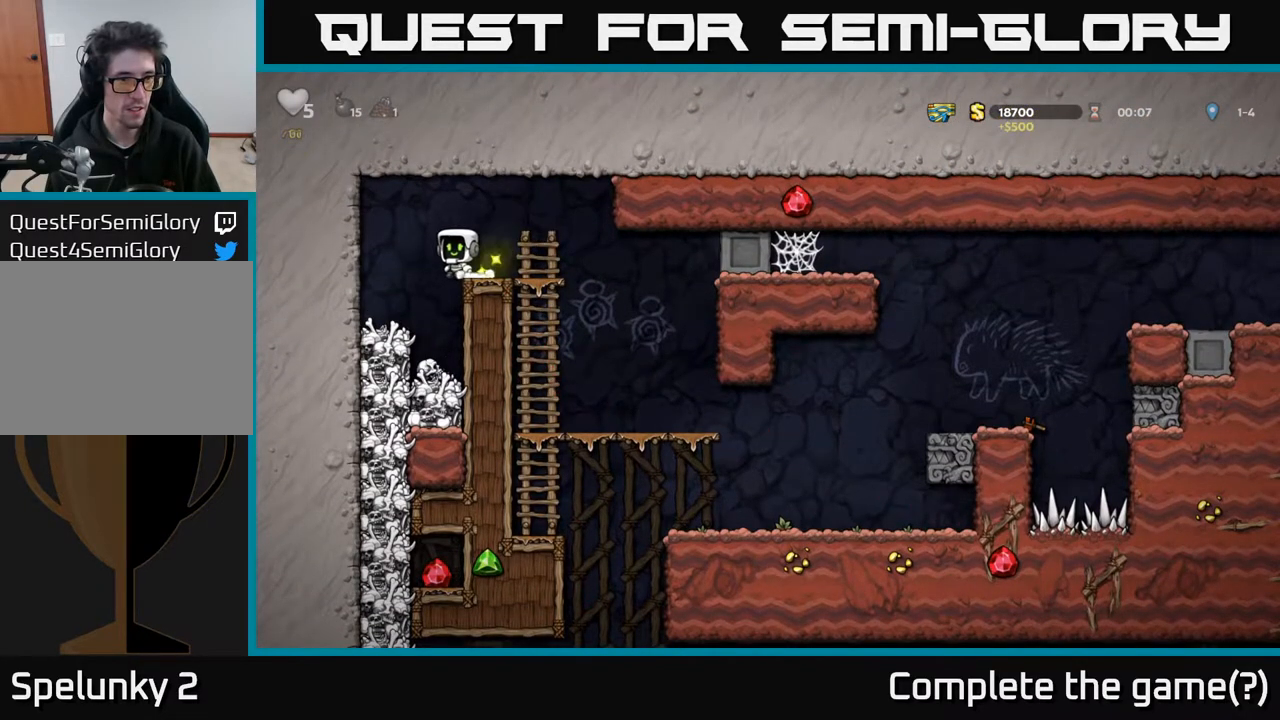
{"buttons": ["A", "DPAD_RIGHT"], "left_stick": "center", "right_stick": "center", "events": [[400, "A", "down"], [450, "DPAD_RIGHT", "down"]]}
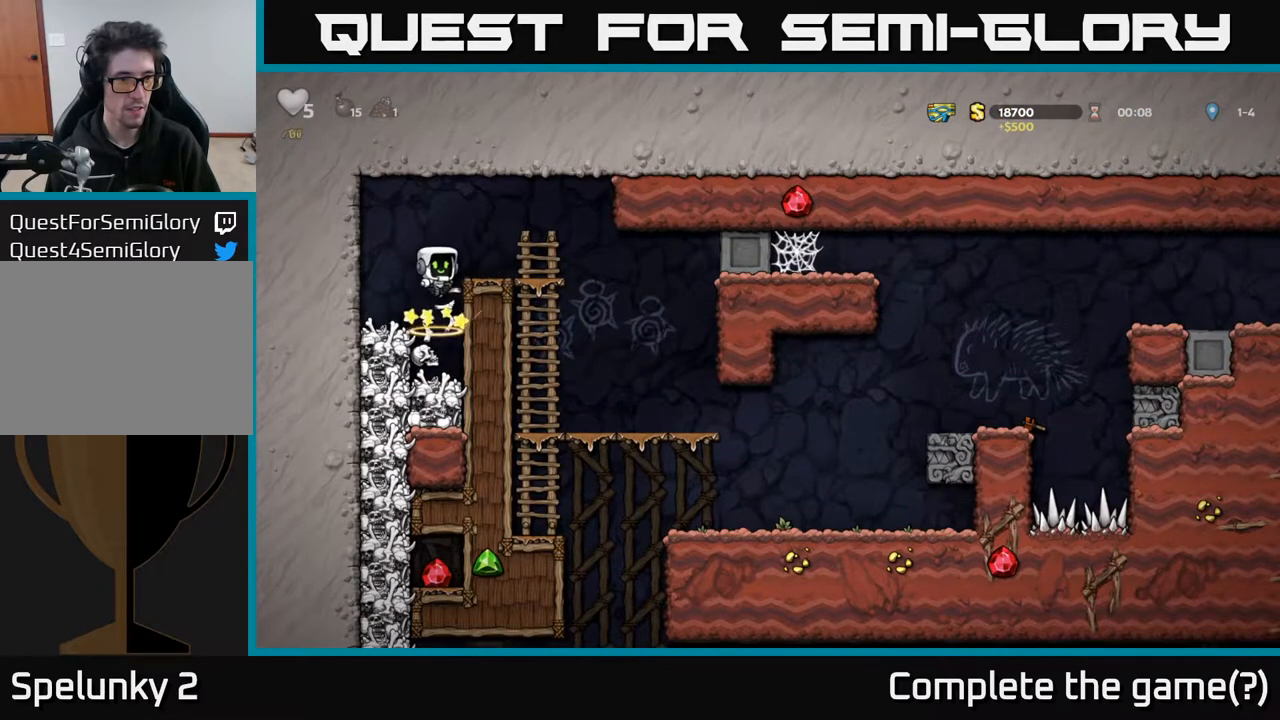
{"buttons": ["DPAD_RIGHT"], "left_stick": "center", "right_stick": "center", "events": [[150, "A", "up"], [367, "A", "down"], [467, "A", "up"]]}
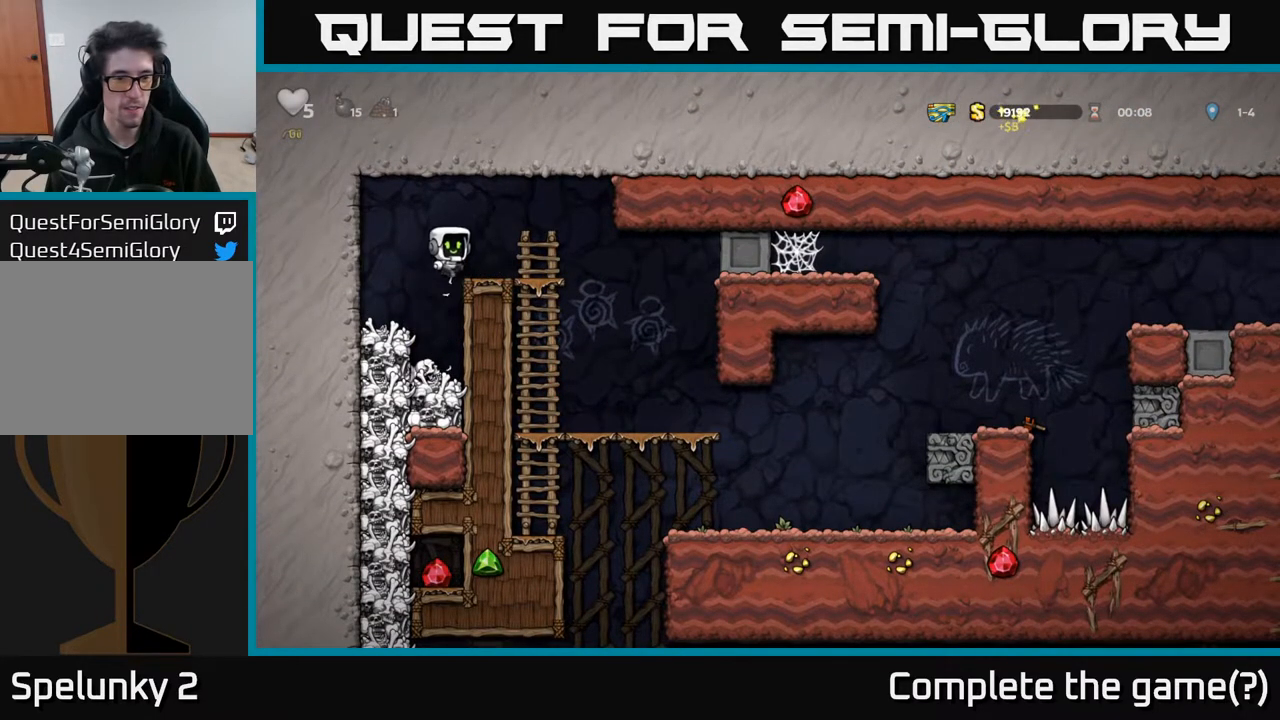
{"buttons": ["DPAD_RIGHT"], "left_stick": "center", "right_stick": "center", "events": []}
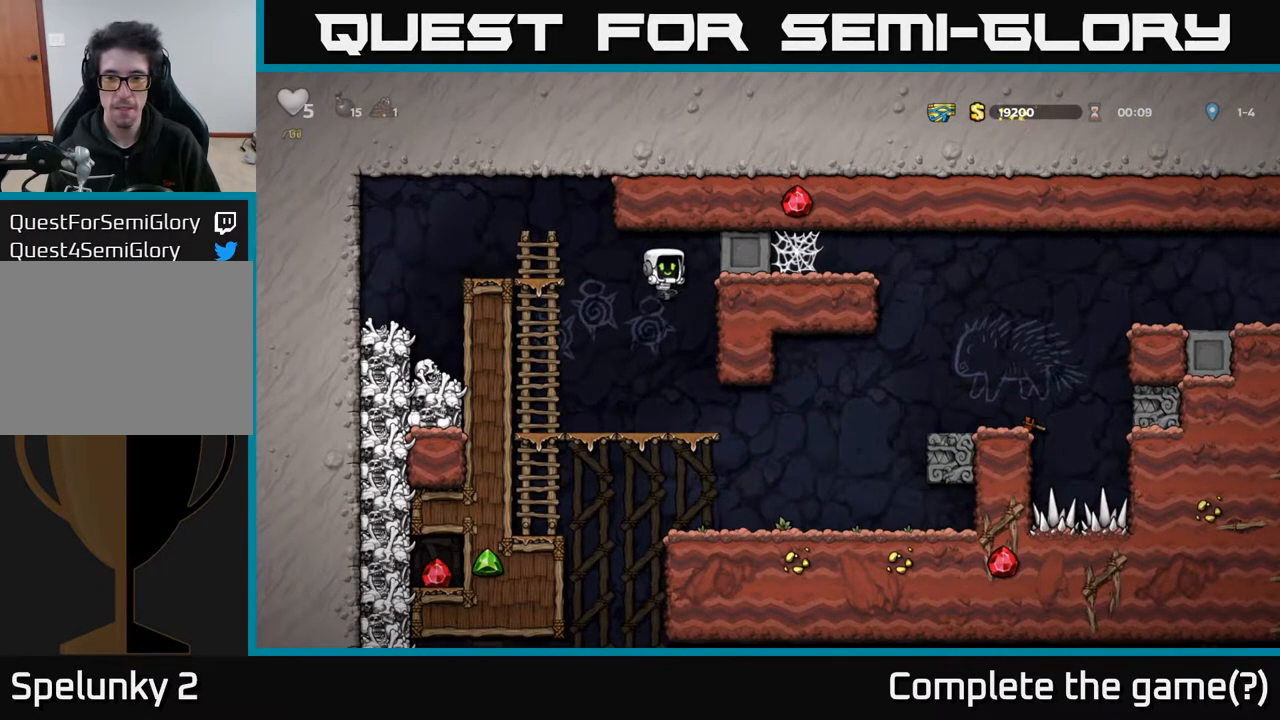
{"buttons": ["A", "DPAD_RIGHT"], "left_stick": "center", "right_stick": "center", "events": [[350, "A", "down"]]}
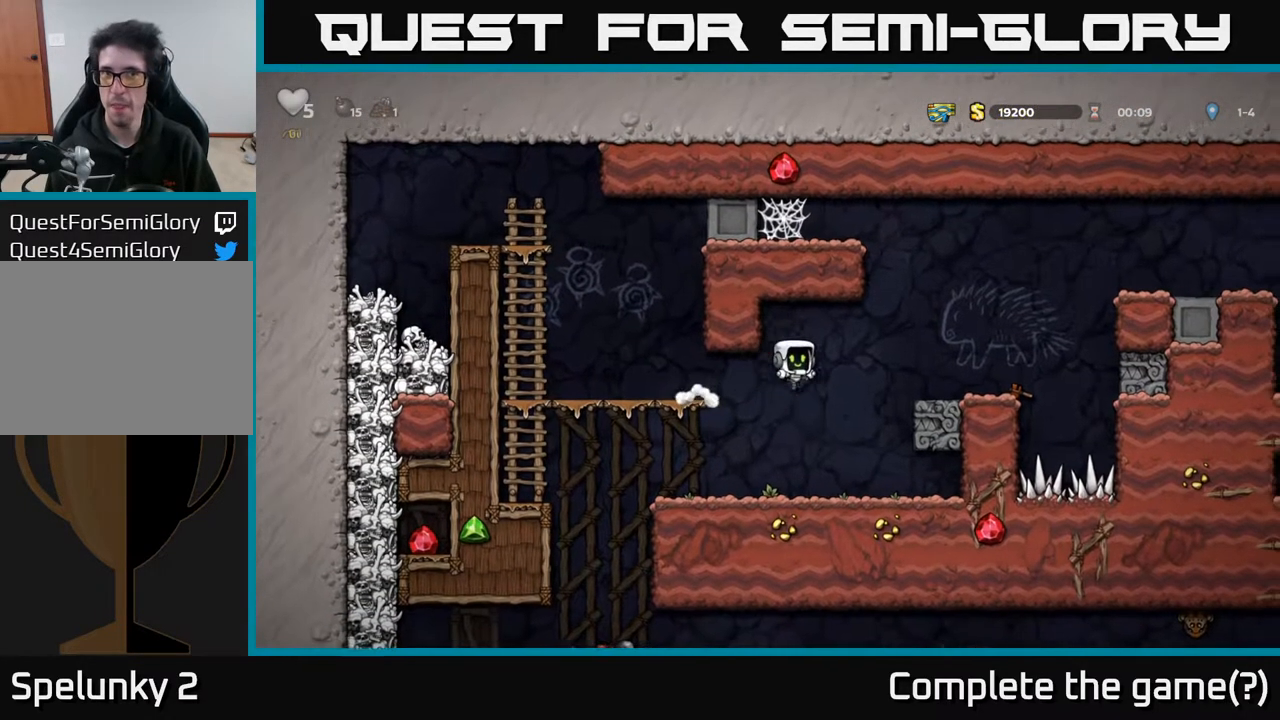
{"buttons": ["DPAD_LEFT"], "left_stick": "center", "right_stick": "center", "events": [[100, "A", "up"], [267, "A", "down"], [283, "DPAD_RIGHT", "up"], [350, "DPAD_LEFT", "down"], [500, "A", "up"]]}
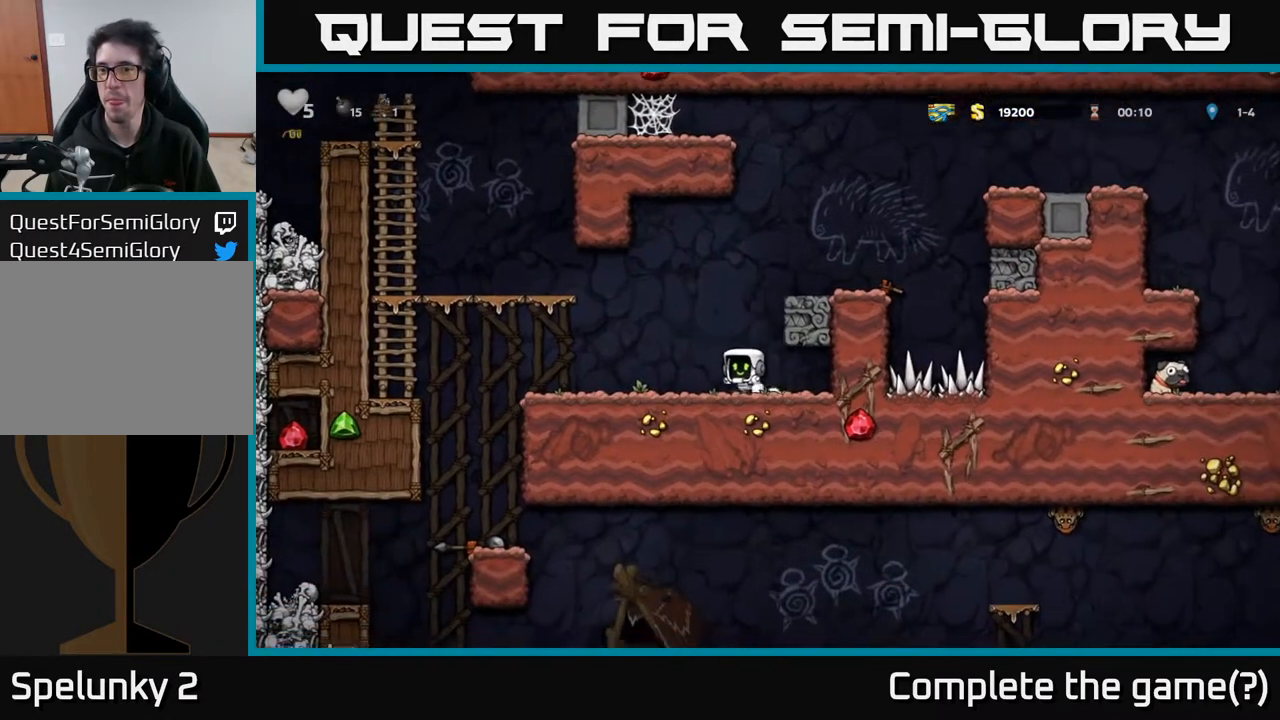
{"buttons": ["A", "DPAD_RIGHT"], "left_stick": "center", "right_stick": "center", "events": [[17, "DPAD_LEFT", "up"], [133, "DPAD_RIGHT", "down"], [150, "A", "down"], [300, "A", "up"], [467, "A", "down"]]}
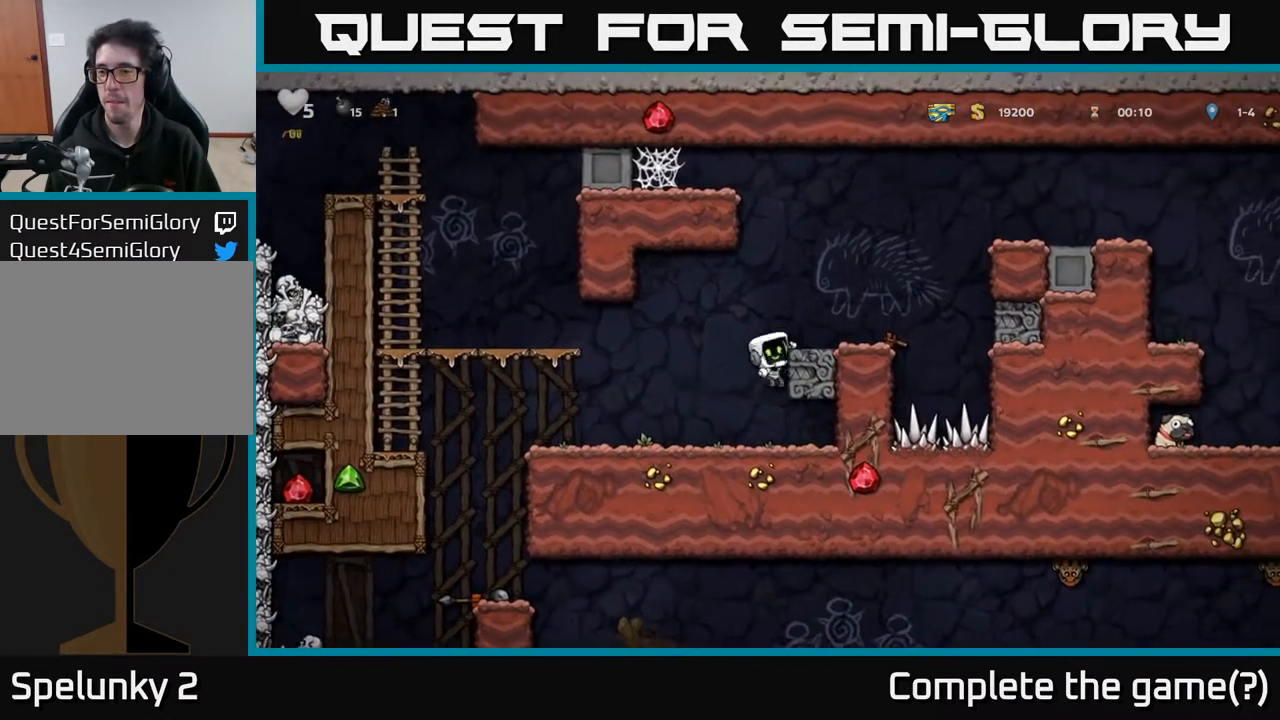
{"buttons": ["A", "DPAD_RIGHT"], "left_stick": "center", "right_stick": "center", "events": [[100, "A", "up"], [167, "DPAD_RIGHT", "up"], [300, "DPAD_RIGHT", "down"], [383, "A", "down"]]}
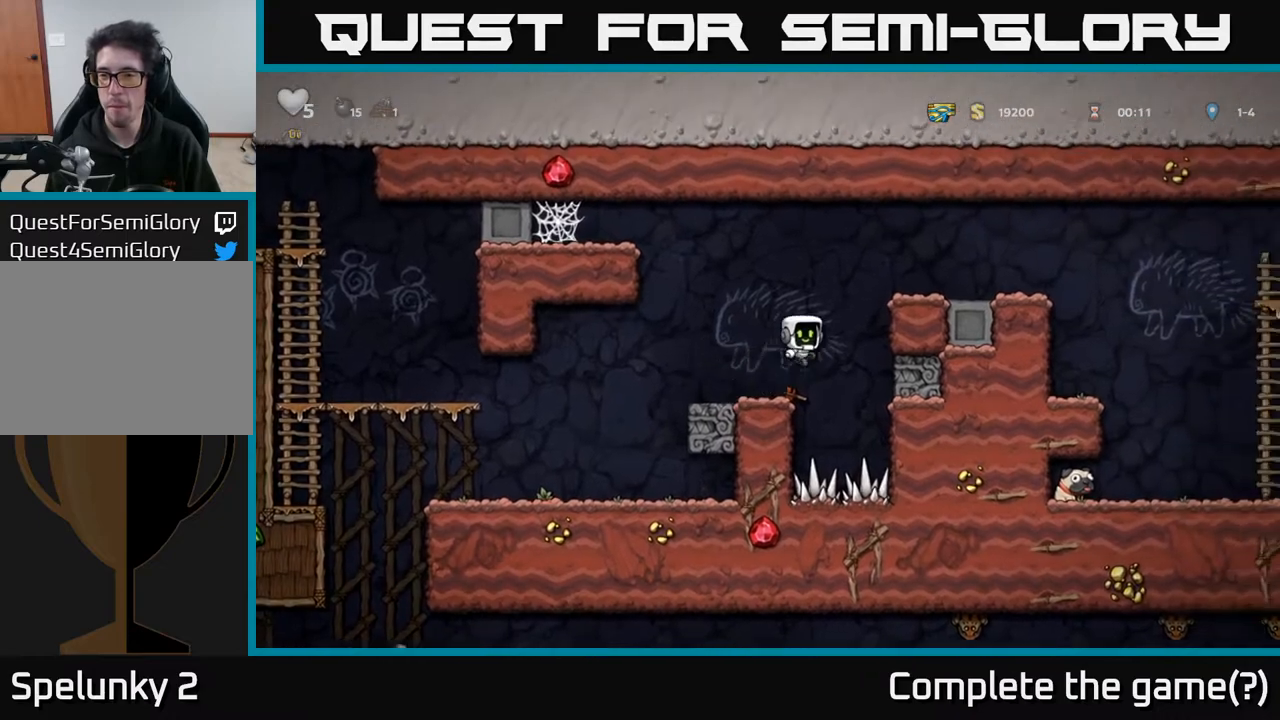
{"buttons": ["DPAD_RIGHT"], "left_stick": "center", "right_stick": "center", "events": [[17, "A", "up"], [283, "A", "down"], [433, "A", "up"]]}
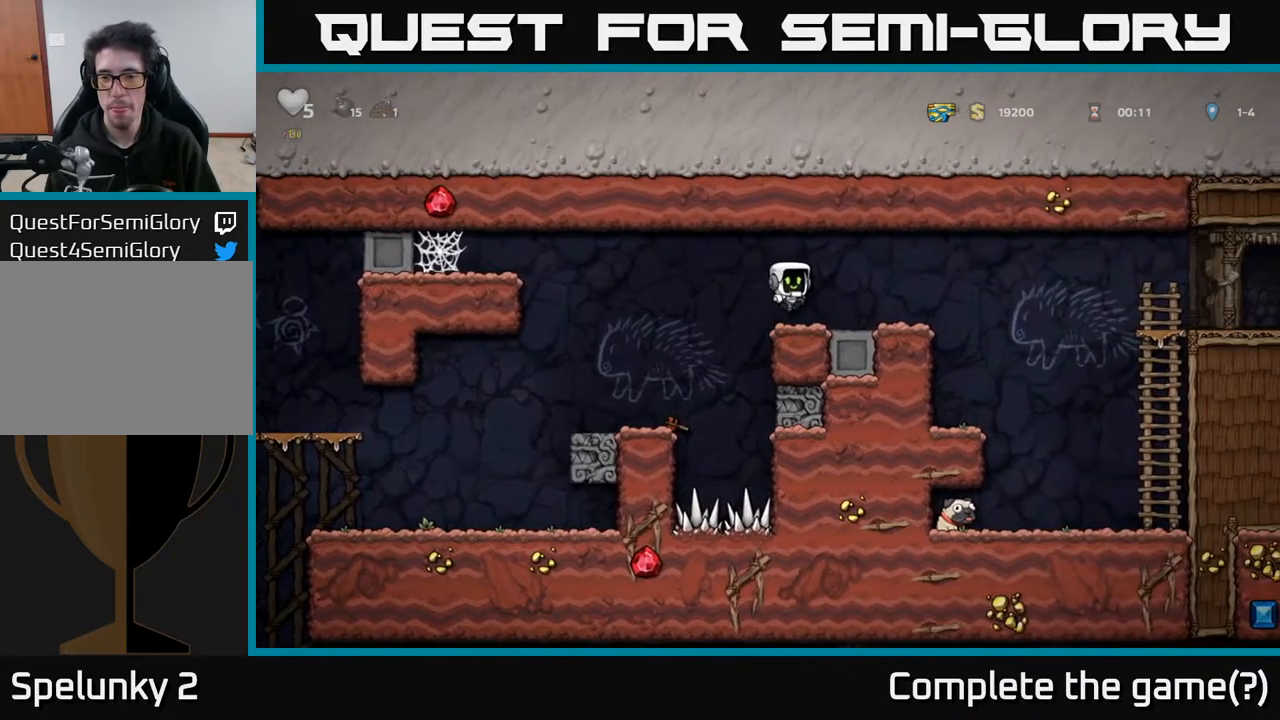
{"buttons": ["DPAD_RIGHT"], "left_stick": "center", "right_stick": "center", "events": []}
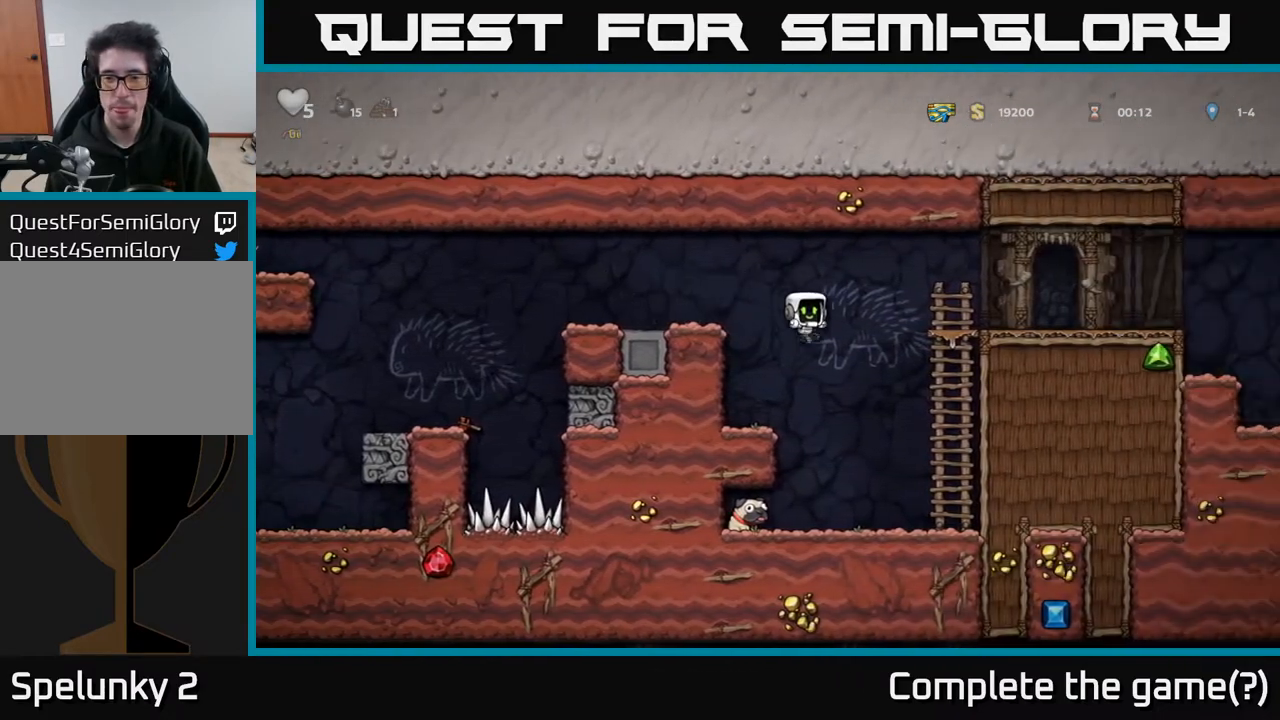
{"buttons": ["DPAD_DOWN"], "left_stick": "center", "right_stick": "center", "events": [[100, "DPAD_RIGHT", "up"], [133, "DPAD_LEFT", "down"], [467, "DPAD_DOWN", "down"], [500, "DPAD_LEFT", "up"]]}
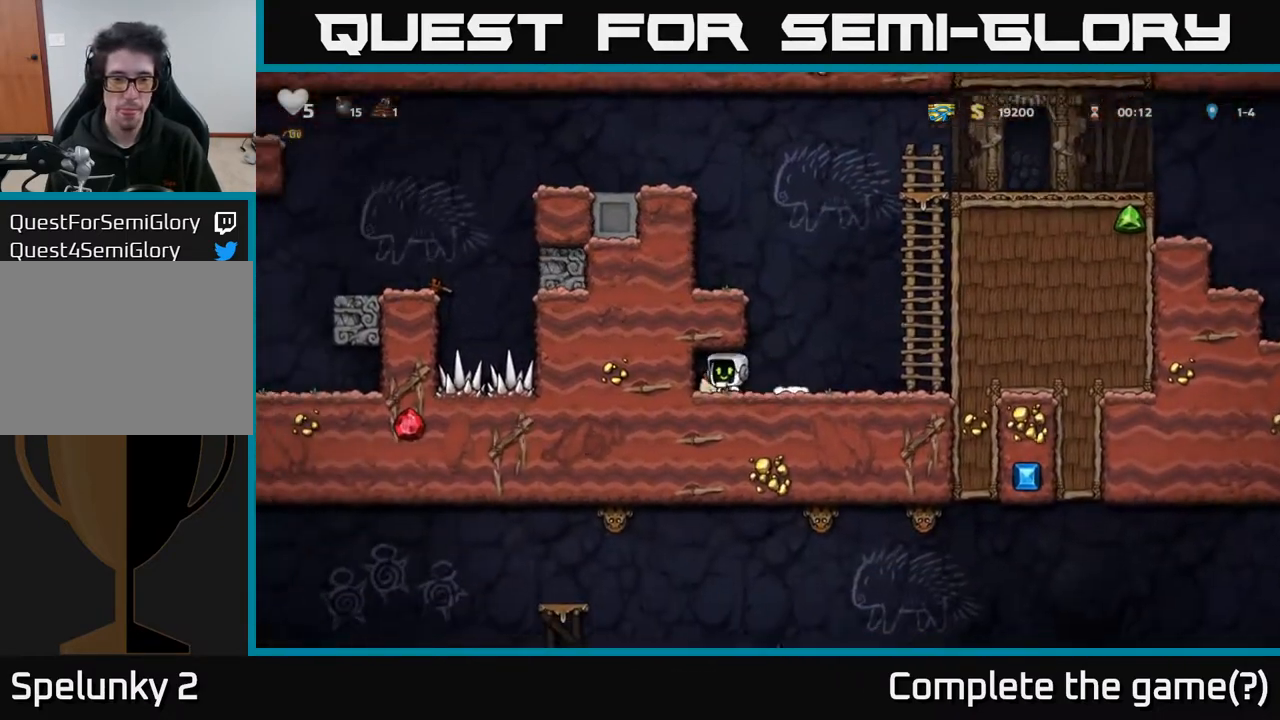
{"buttons": ["DPAD_UP"], "left_stick": "center", "right_stick": "center", "events": [[17, "X", "down"], [50, "DPAD_RIGHT", "down"], [83, "DPAD_DOWN", "up"], [83, "X", "up"], [267, "A", "down"], [500, "A", "up"], [500, "DPAD_RIGHT", "up"], [500, "DPAD_UP", "down"]]}
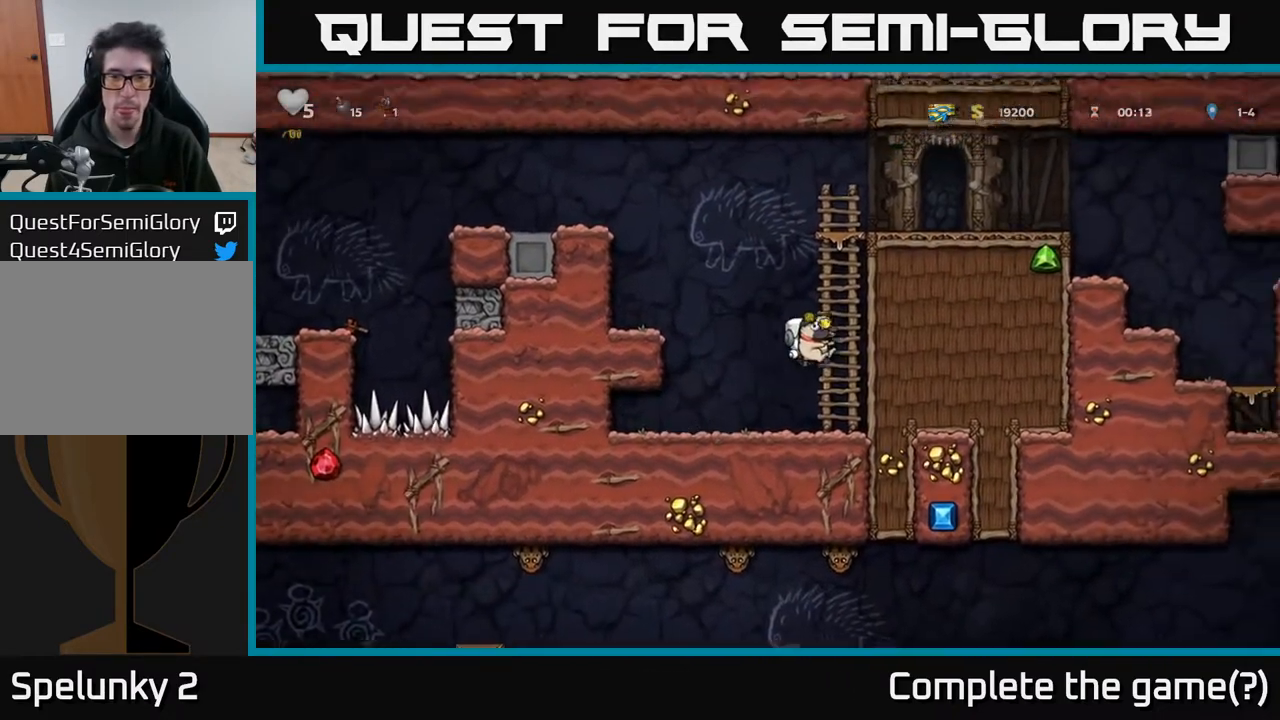
{"buttons": ["A", "DPAD_RIGHT"], "left_stick": "center", "right_stick": "center", "events": [[100, "A", "down"], [233, "A", "up"], [400, "A", "down"], [417, "DPAD_RIGHT", "down"], [417, "DPAD_UP", "up"]]}
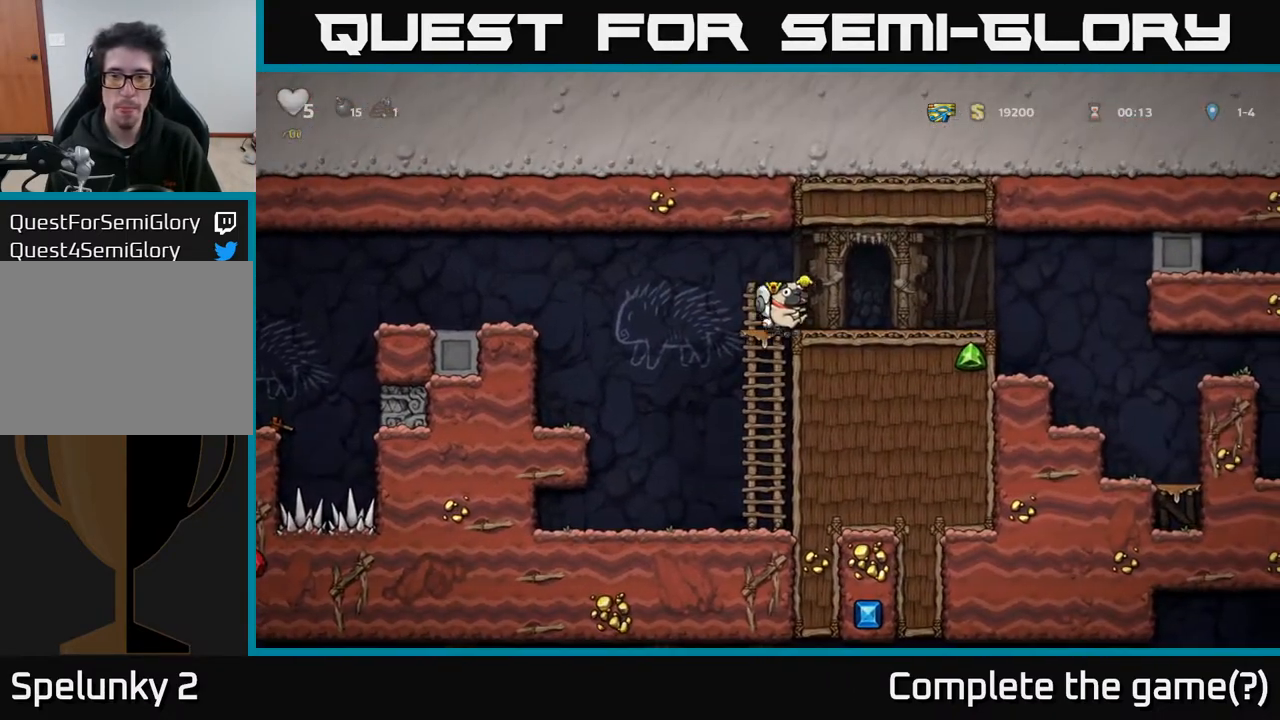
{"buttons": ["DPAD_RIGHT"], "left_stick": "center", "right_stick": "center", "events": [[33, "A", "up"], [317, "A", "down"], [417, "A", "up"]]}
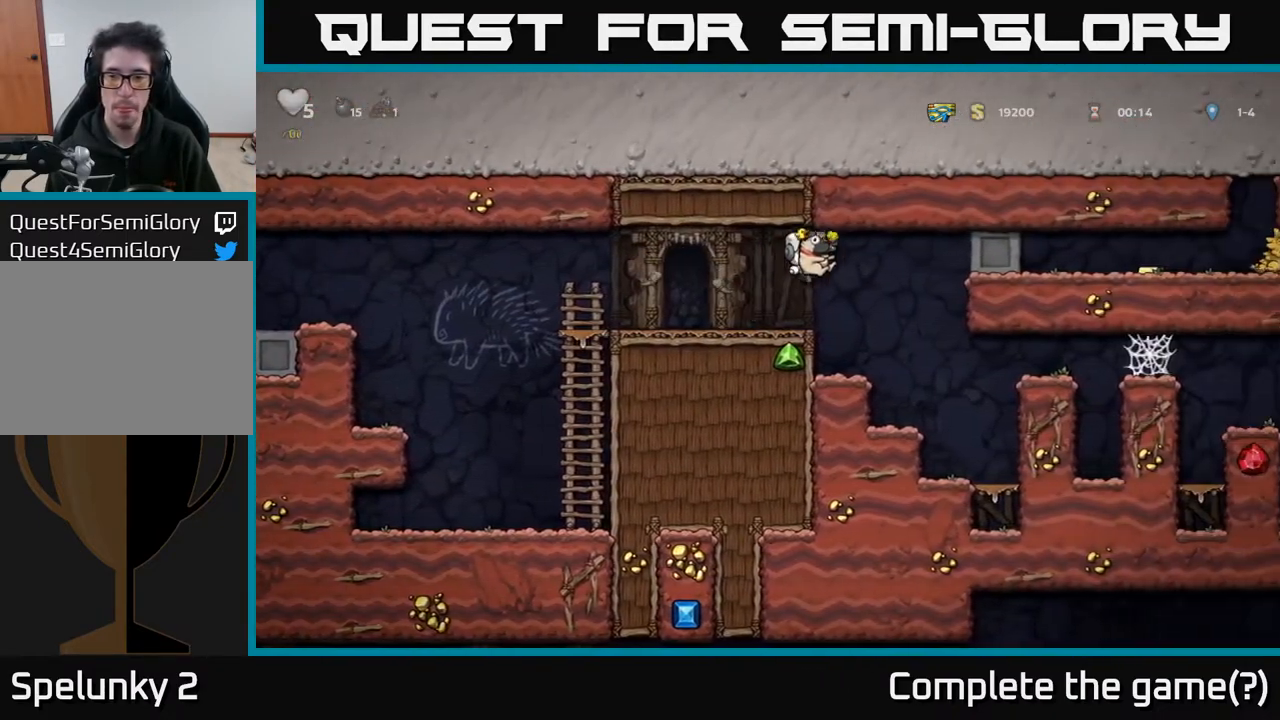
{"buttons": ["A", "DPAD_RIGHT"], "left_stick": "center", "right_stick": "center", "events": [[167, "DPAD_RIGHT", "up"], [200, "DPAD_LEFT", "down"], [267, "DPAD_LEFT", "up"], [367, "DPAD_RIGHT", "down"], [500, "A", "down"]]}
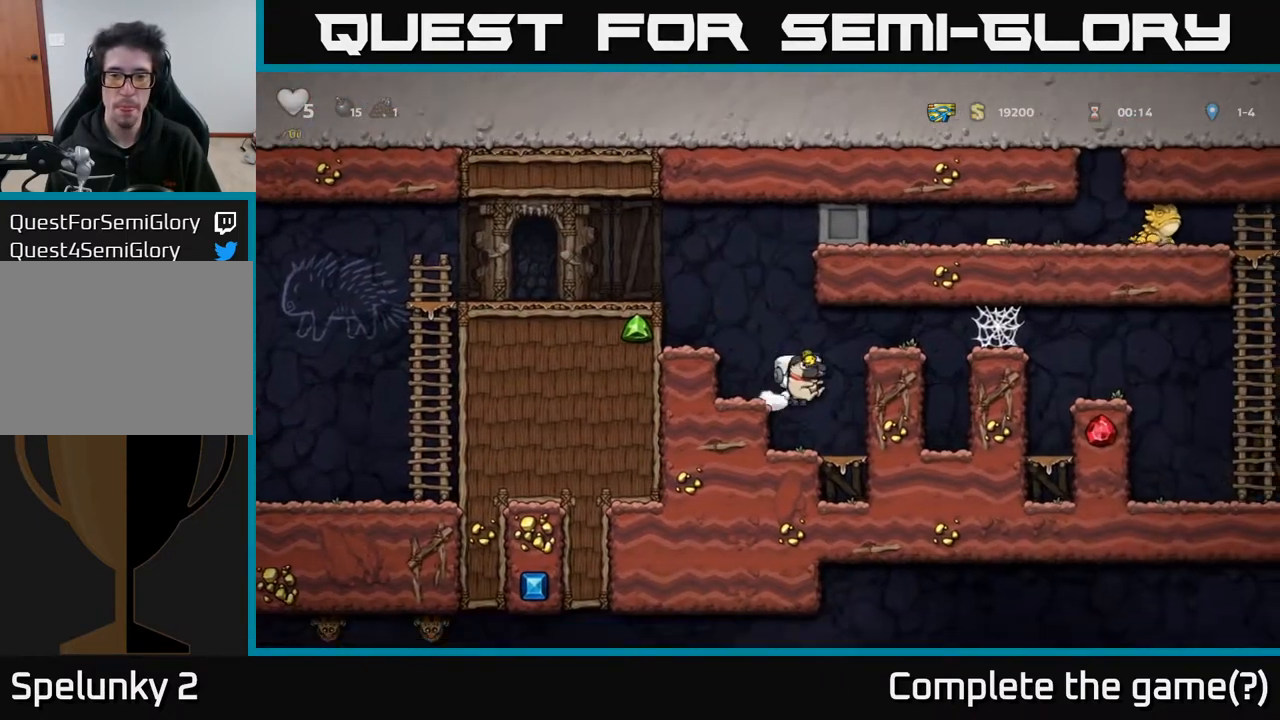
{"buttons": ["DPAD_RIGHT"], "left_stick": "center", "right_stick": "center", "events": [[117, "A", "up"], [333, "A", "down"], [483, "A", "up"]]}
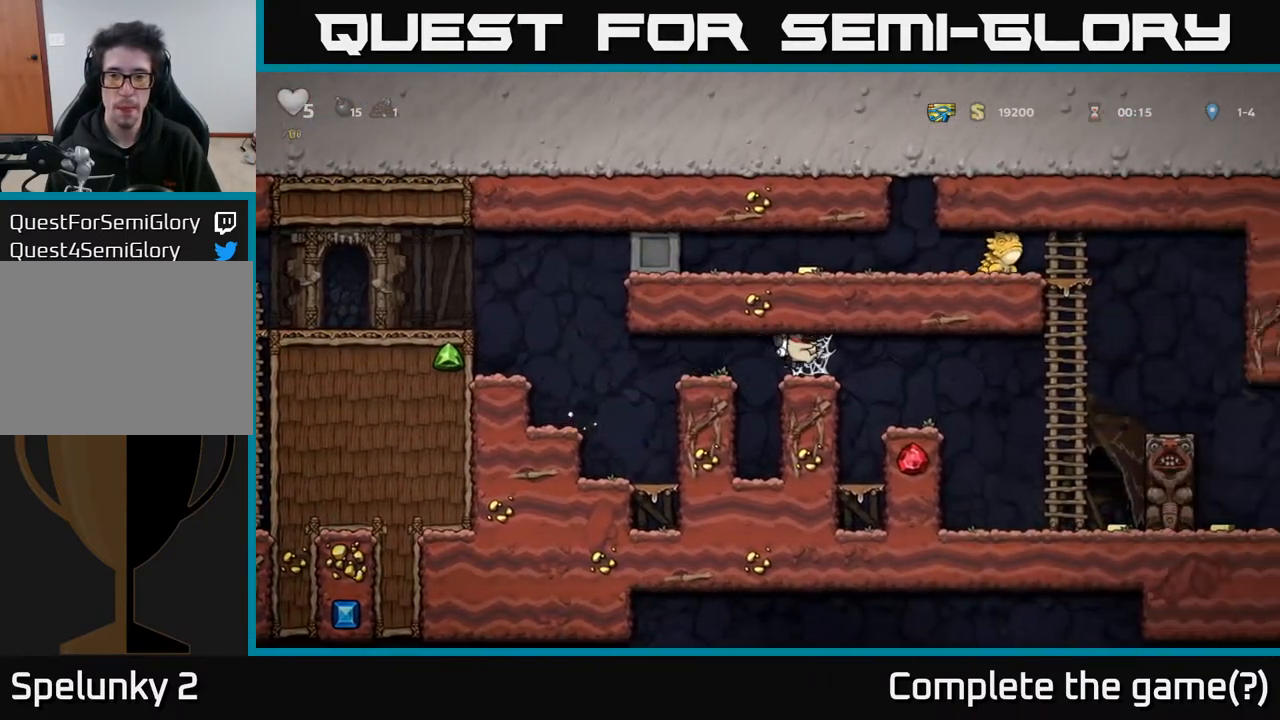
{"buttons": ["A", "DPAD_RIGHT"], "left_stick": "center", "right_stick": "center", "events": [[67, "A", "down"], [133, "A", "up"], [200, "A", "down"], [267, "A", "up"], [317, "A", "down"], [400, "A", "up"], [467, "A", "down"]]}
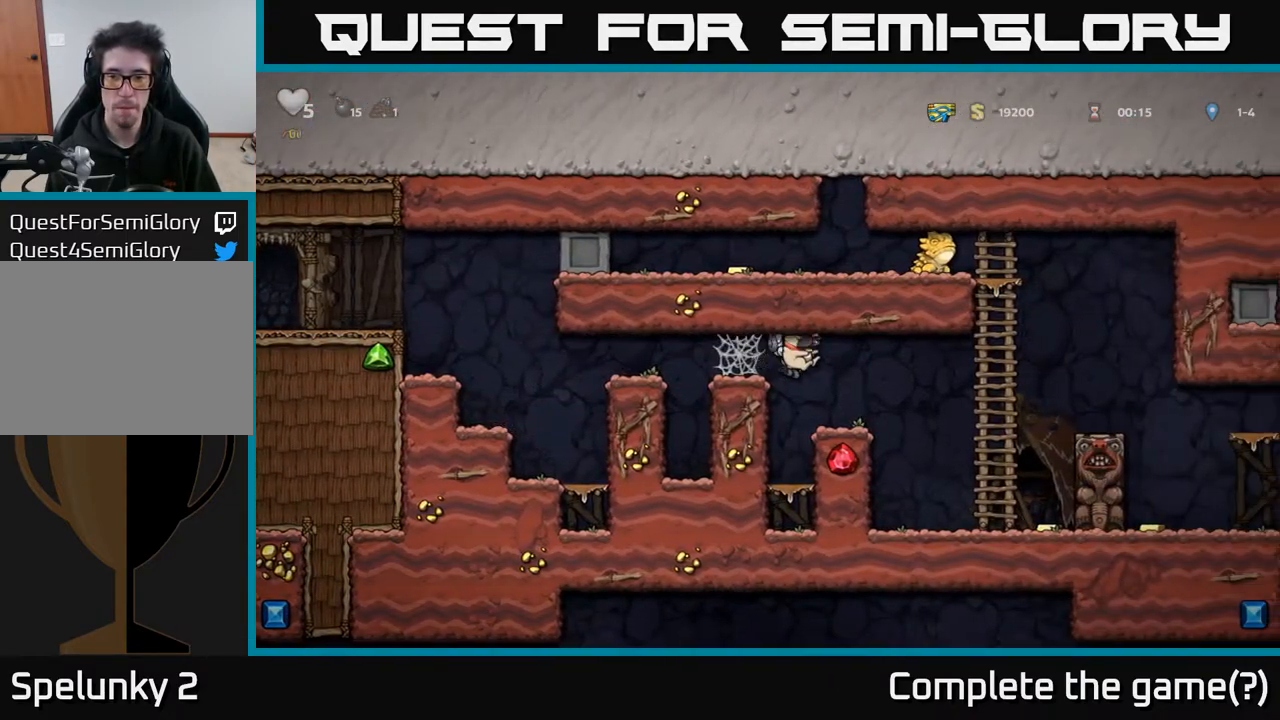
{"buttons": ["DPAD_RIGHT"], "left_stick": "center", "right_stick": "center", "events": [[50, "A", "up"], [133, "DPAD_RIGHT", "up"], [300, "DPAD_RIGHT", "down"]]}
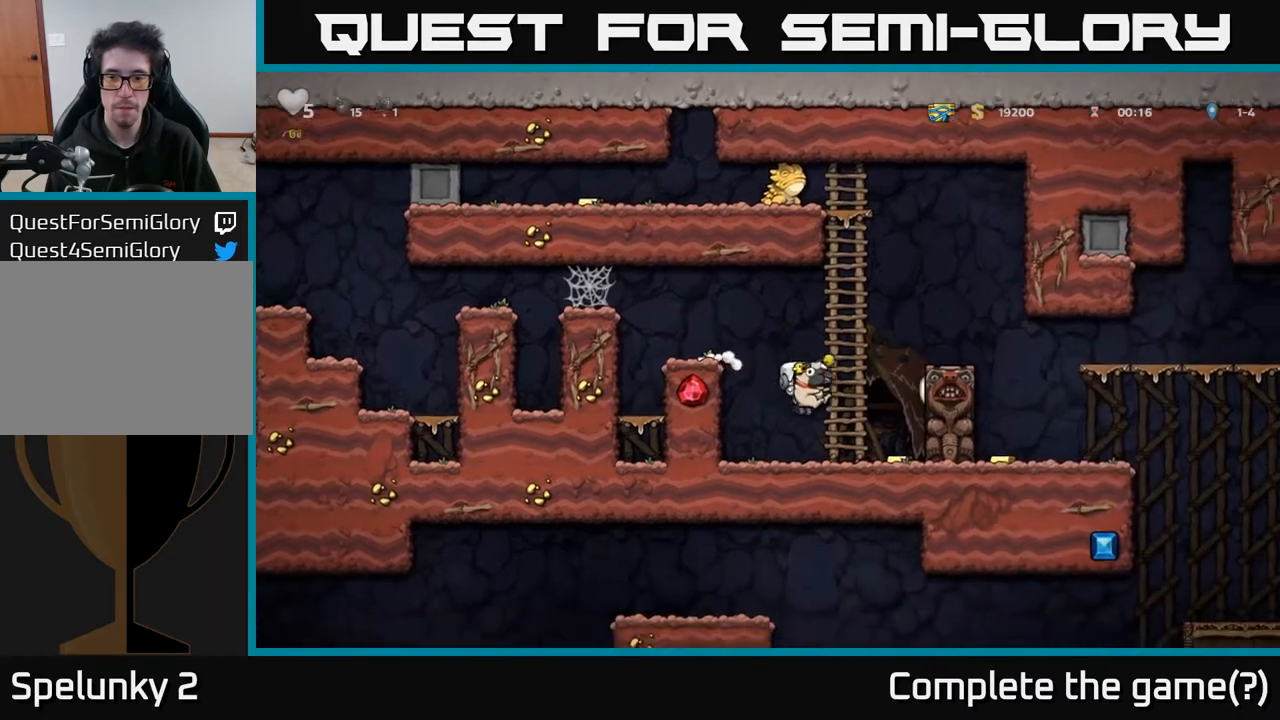
{"buttons": [], "left_stick": "center", "right_stick": "center", "events": [[33, "DPAD_RIGHT", "up"], [83, "DPAD_LEFT", "down"], [383, "DPAD_LEFT", "up"]]}
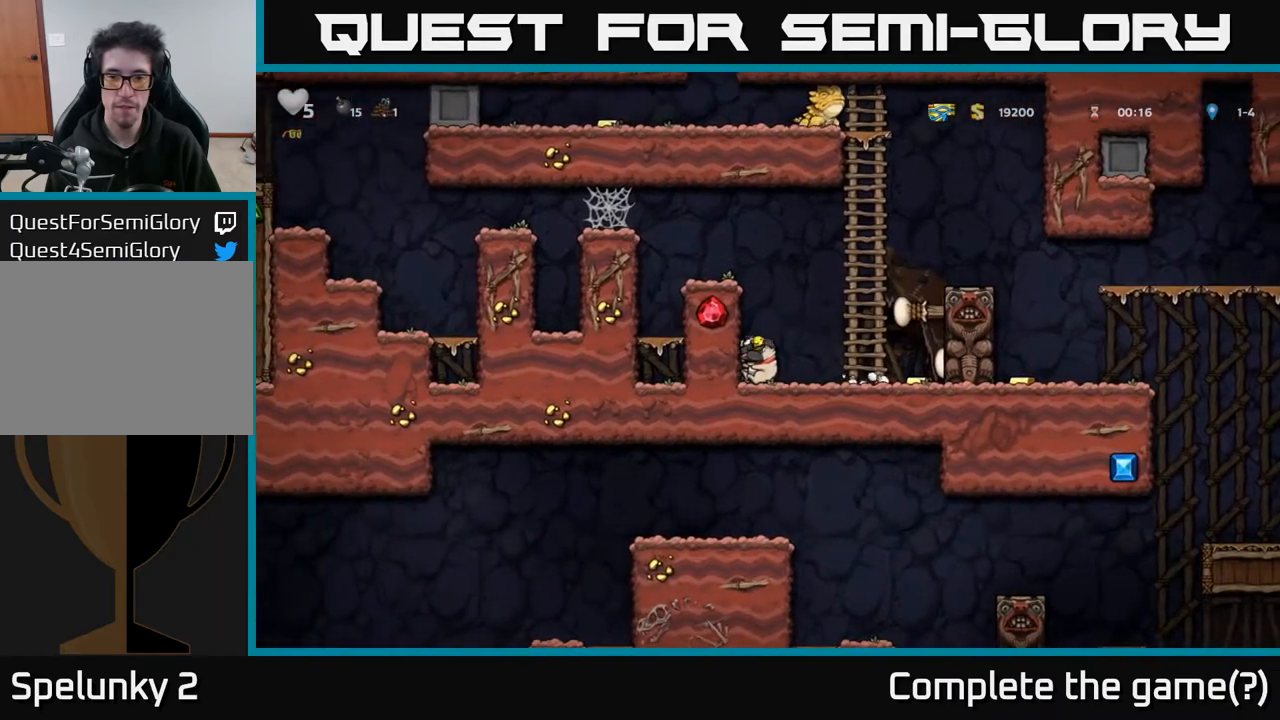
{"buttons": ["DPAD_RIGHT"], "left_stick": "center", "right_stick": "center", "events": [[167, "DPAD_RIGHT", "down"]]}
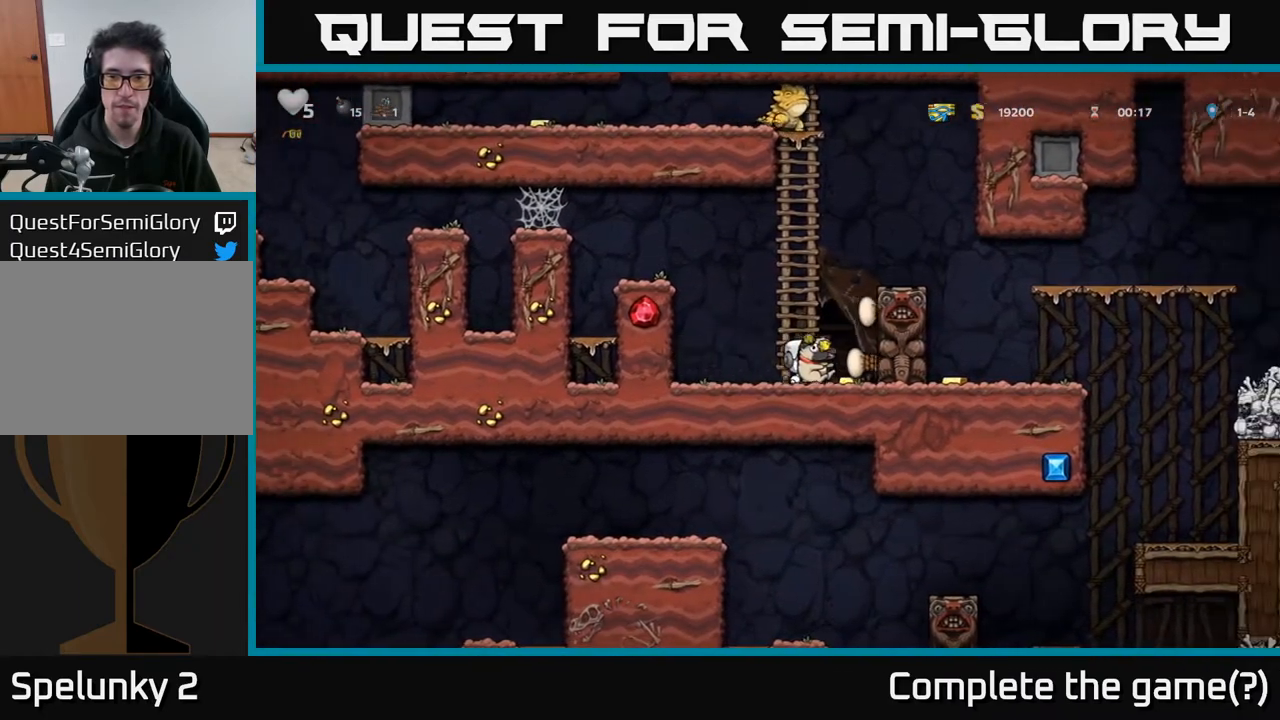
{"buttons": ["A", "DPAD_RIGHT"], "left_stick": "center", "right_stick": "center", "events": [[50, "A", "down"], [200, "A", "up"], [383, "A", "down"]]}
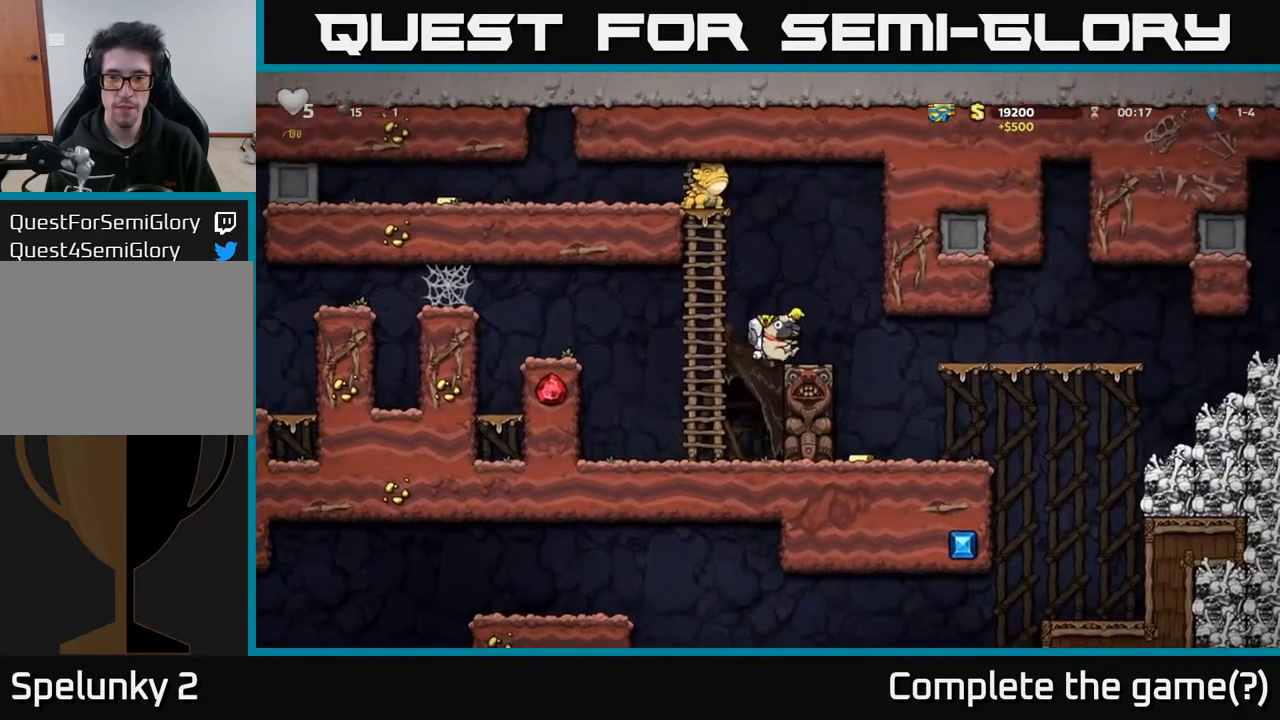
{"buttons": ["DPAD_RIGHT"], "left_stick": "center", "right_stick": "center", "events": [[17, "A", "up"], [200, "DPAD_RIGHT", "up"], [300, "DPAD_LEFT", "down"], [433, "DPAD_LEFT", "up"], [483, "DPAD_RIGHT", "down"]]}
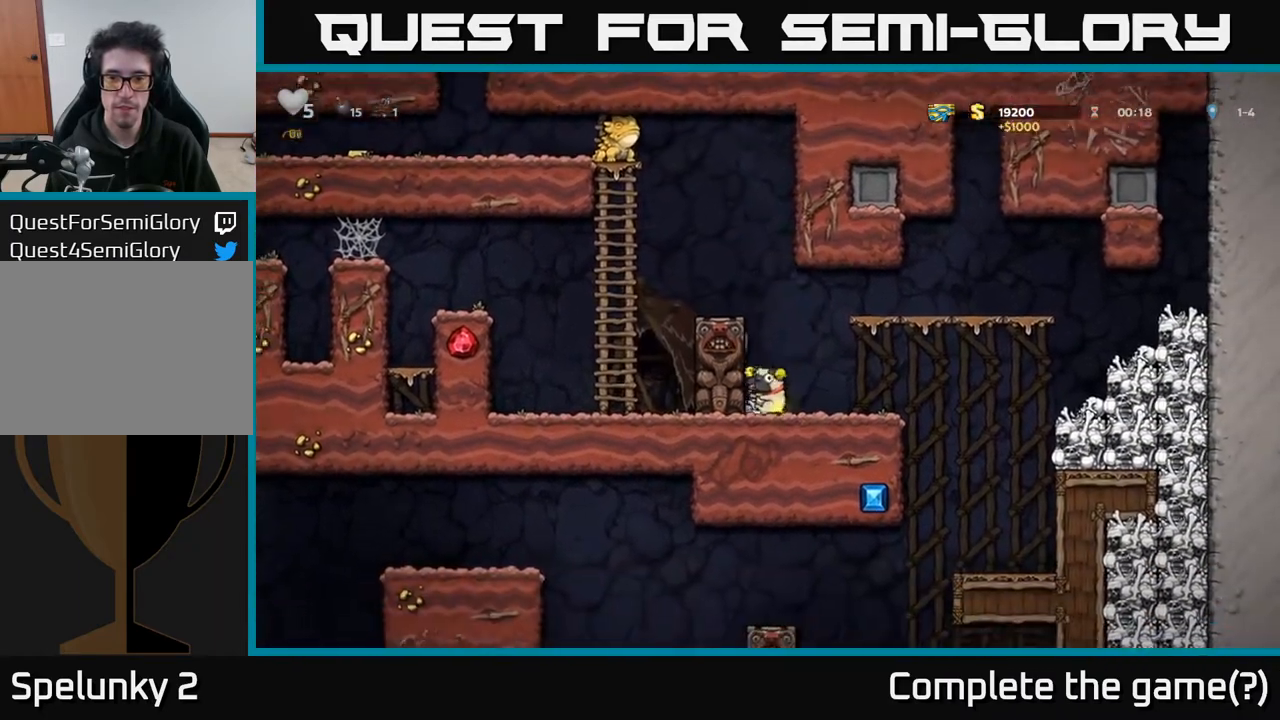
{"buttons": ["DPAD_RIGHT"], "left_stick": "center", "right_stick": "center", "events": []}
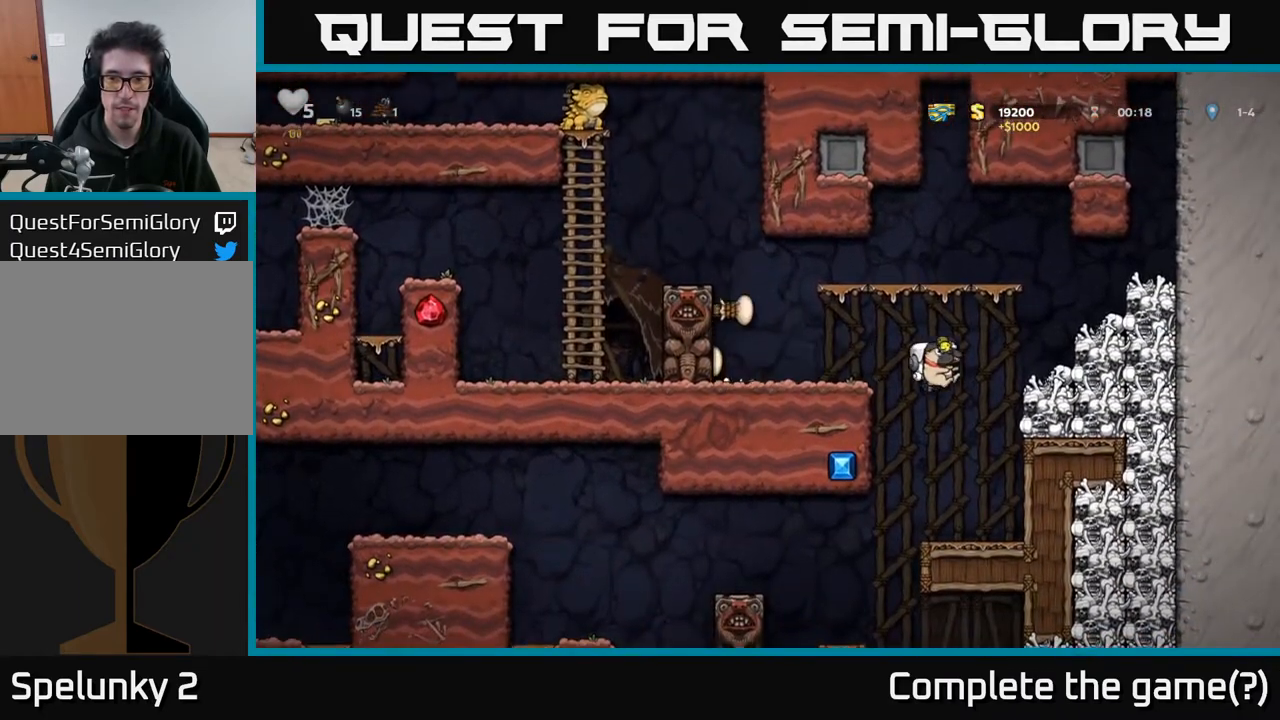
{"buttons": [], "left_stick": "center", "right_stick": "center", "events": [[150, "DPAD_RIGHT", "up"]]}
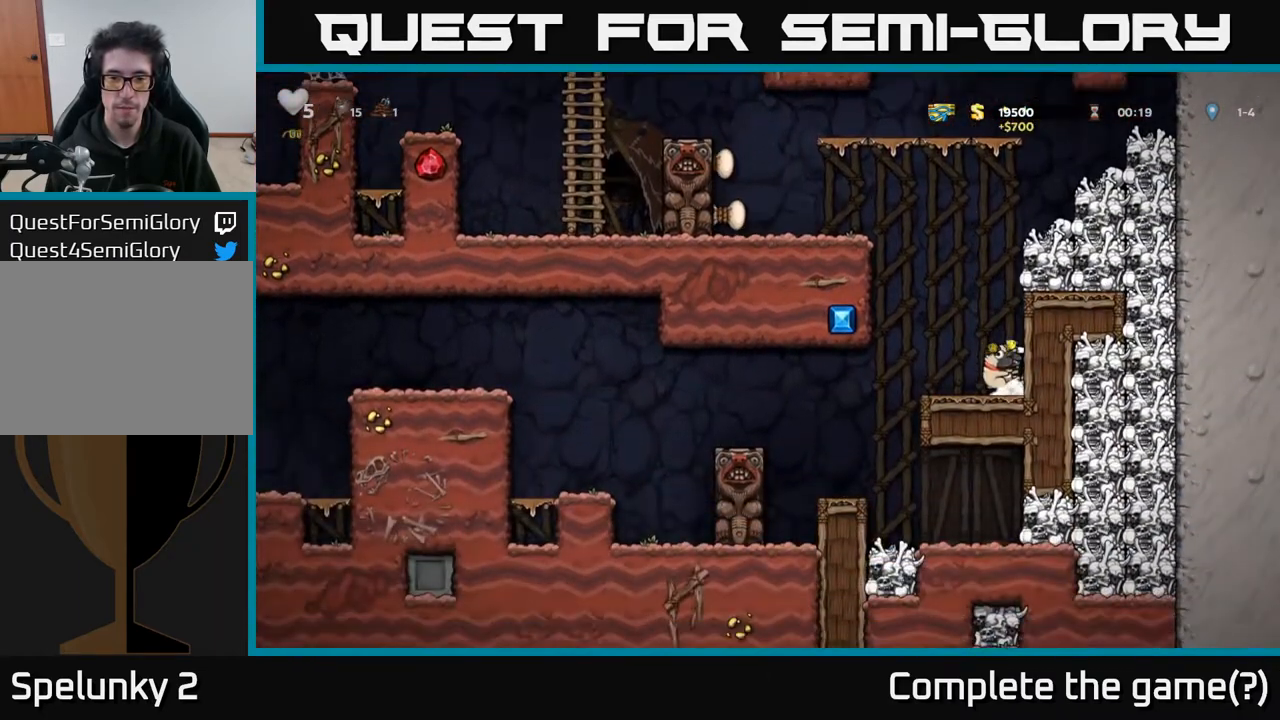
{"buttons": ["DPAD_LEFT"], "left_stick": "center", "right_stick": "center", "events": [[17, "DPAD_LEFT", "down"], [350, "A", "down"], [483, "A", "up"]]}
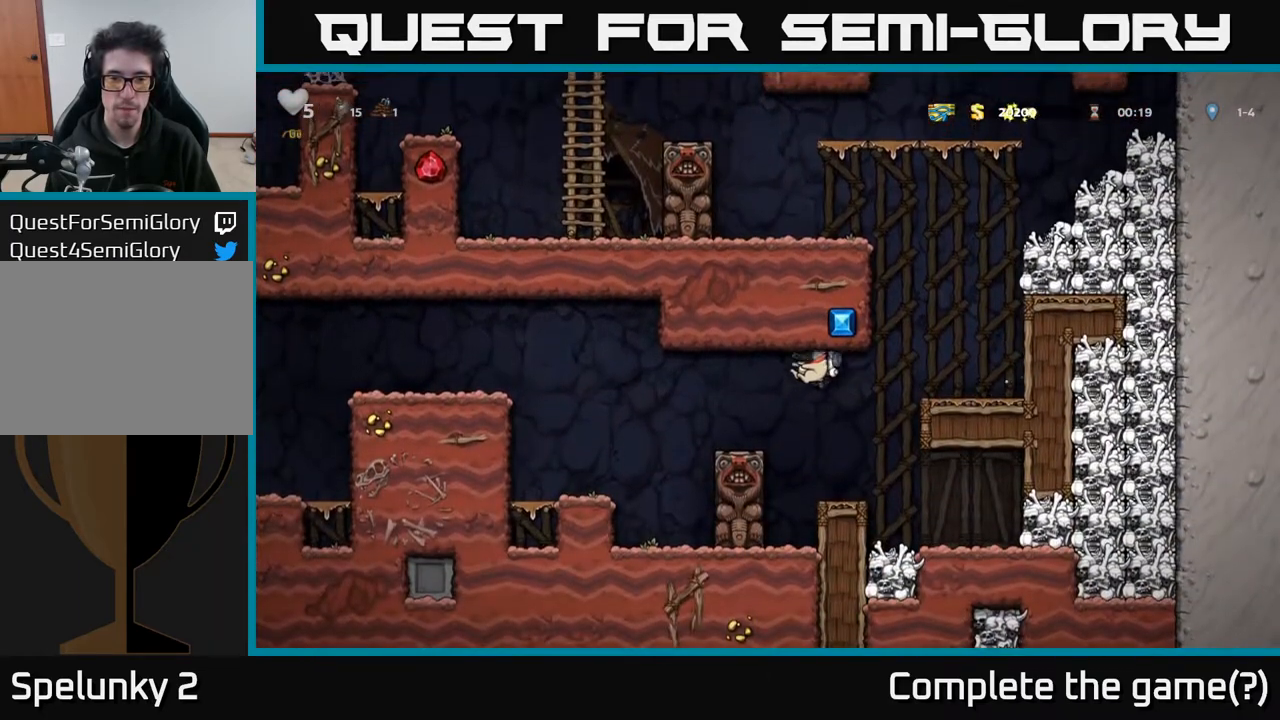
{"buttons": ["A", "DPAD_LEFT"], "left_stick": "center", "right_stick": "center", "events": [[183, "A", "down"]]}
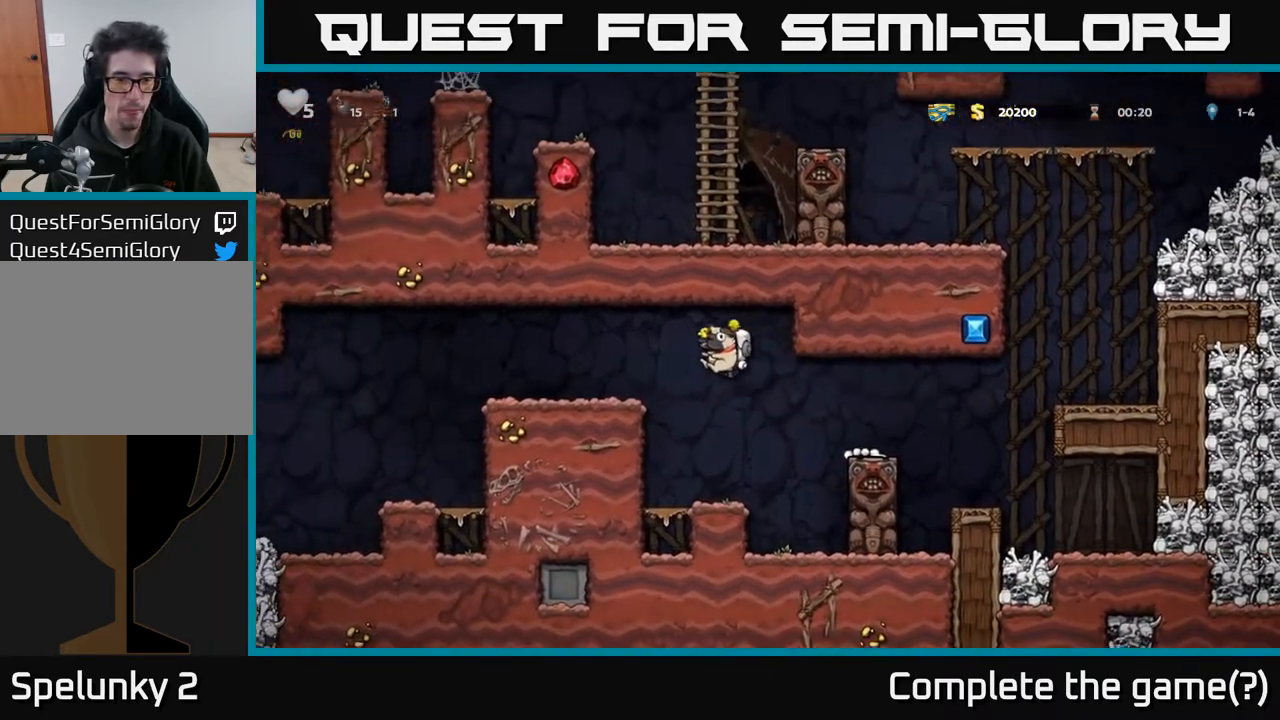
{"buttons": ["DPAD_LEFT"], "left_stick": "center", "right_stick": "center", "events": [[117, "A", "up"], [267, "A", "down"], [400, "A", "up"]]}
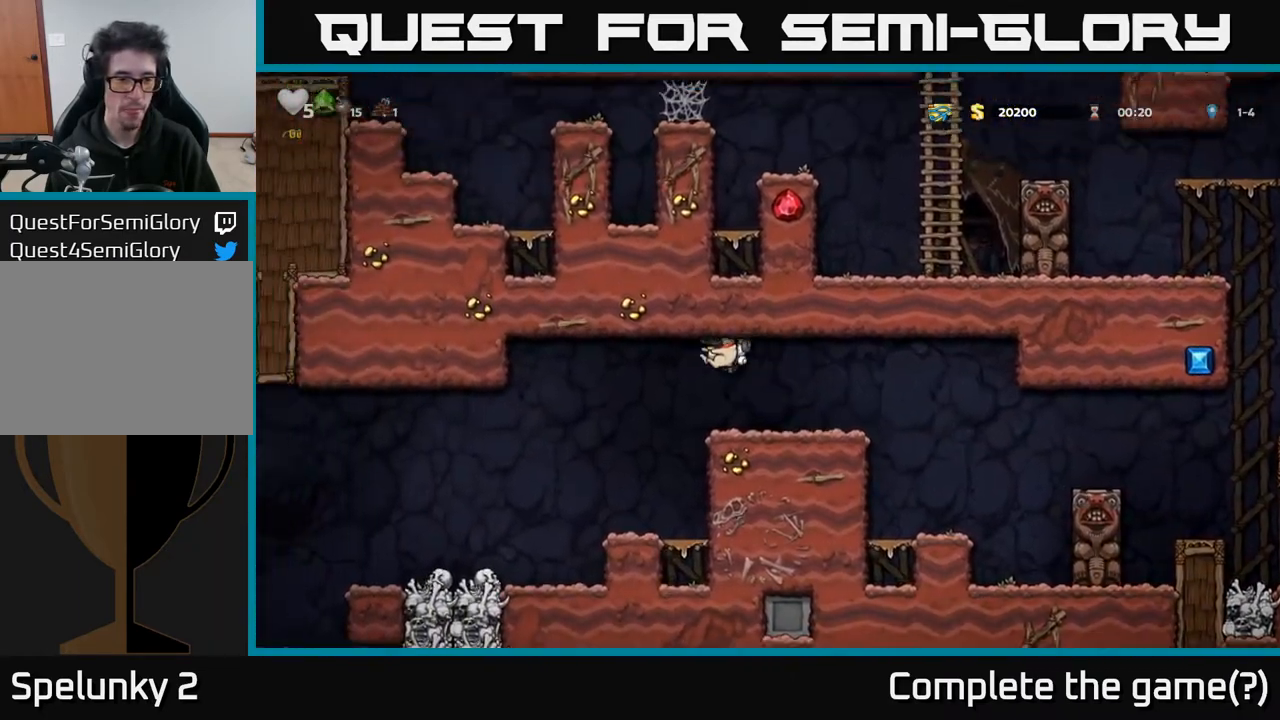
{"buttons": ["DPAD_LEFT"], "left_stick": "center", "right_stick": "center", "events": []}